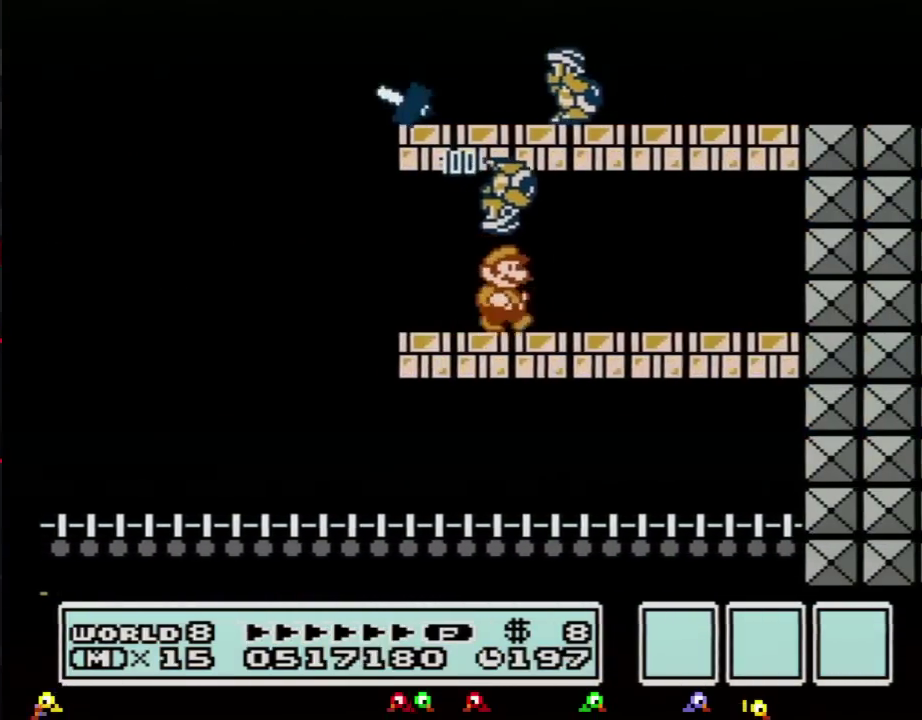
Gameplay with a controller (Nintendo layout); each line is a JSON object with the inputs held at the frame after it. "events" lists button and stick changes between this image and that frame as [ms after this image, input, new state], when the widget could be followed in between. Not read: L3 R3.
{"buttons": ["B", "DPAD_LEFT"], "events": [[116, "A", "down"], [116, "DPAD_RIGHT", "up"], [150, "DPAD_LEFT", "down"], [183, "A", "up"]]}
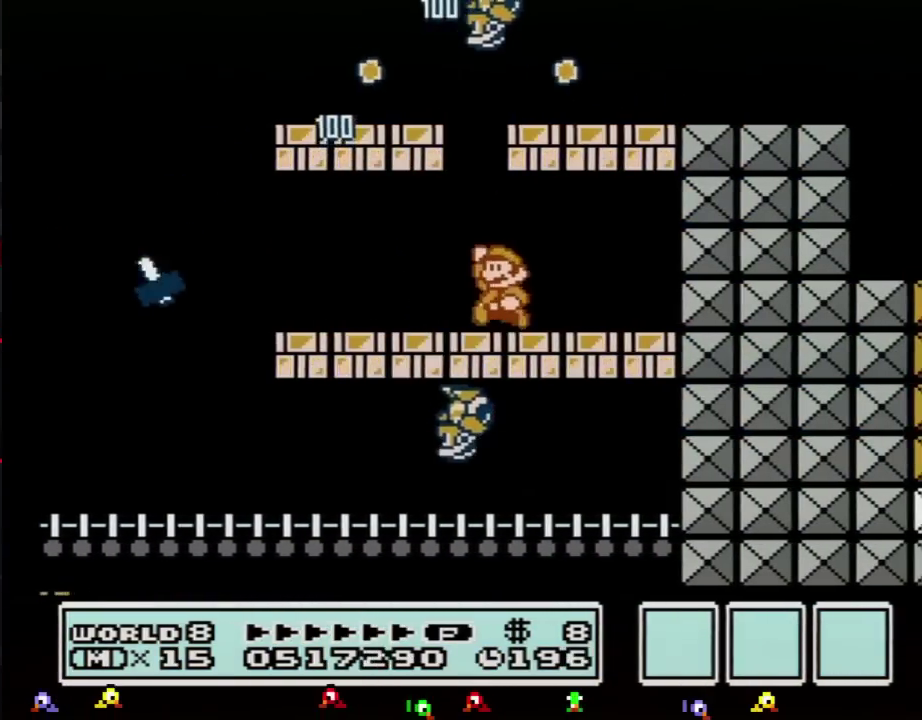
{"buttons": ["A", "B", "DPAD_RIGHT"], "events": [[84, "A", "down"], [250, "DPAD_LEFT", "up"], [250, "DPAD_RIGHT", "down"]]}
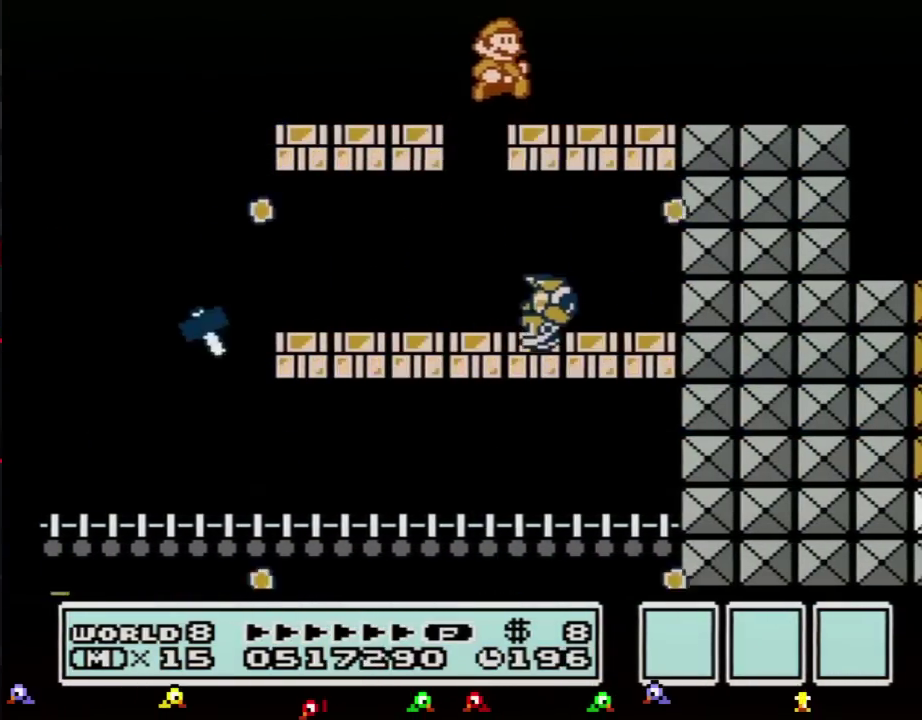
{"buttons": ["A", "B", "DPAD_RIGHT"], "events": [[33, "A", "up"], [317, "A", "down"]]}
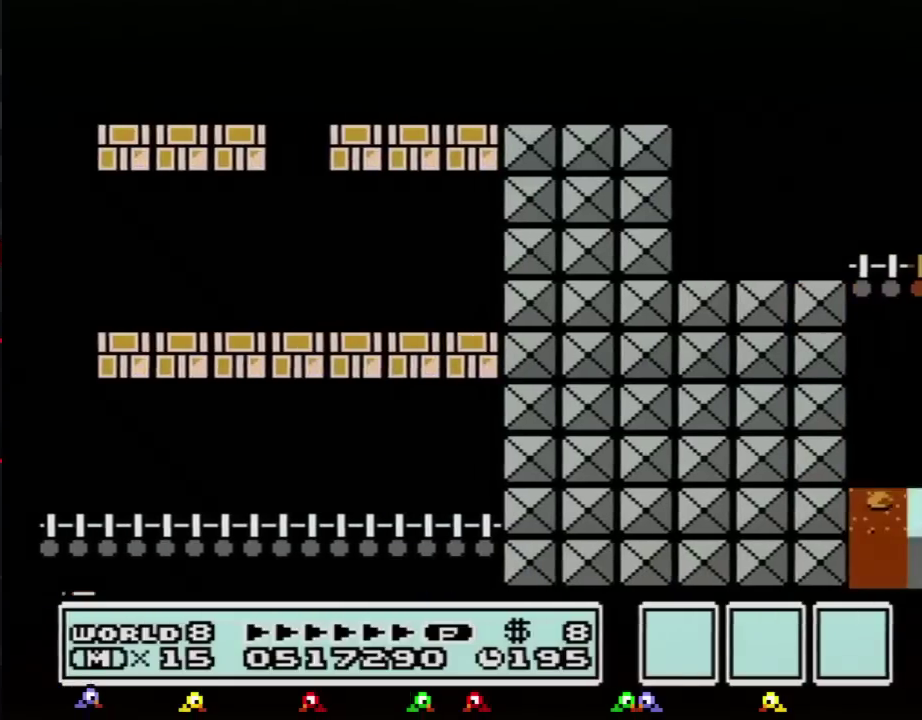
{"buttons": ["B", "DPAD_RIGHT"], "events": [[34, "A", "up"], [50, "B", "up"], [250, "B", "down"]]}
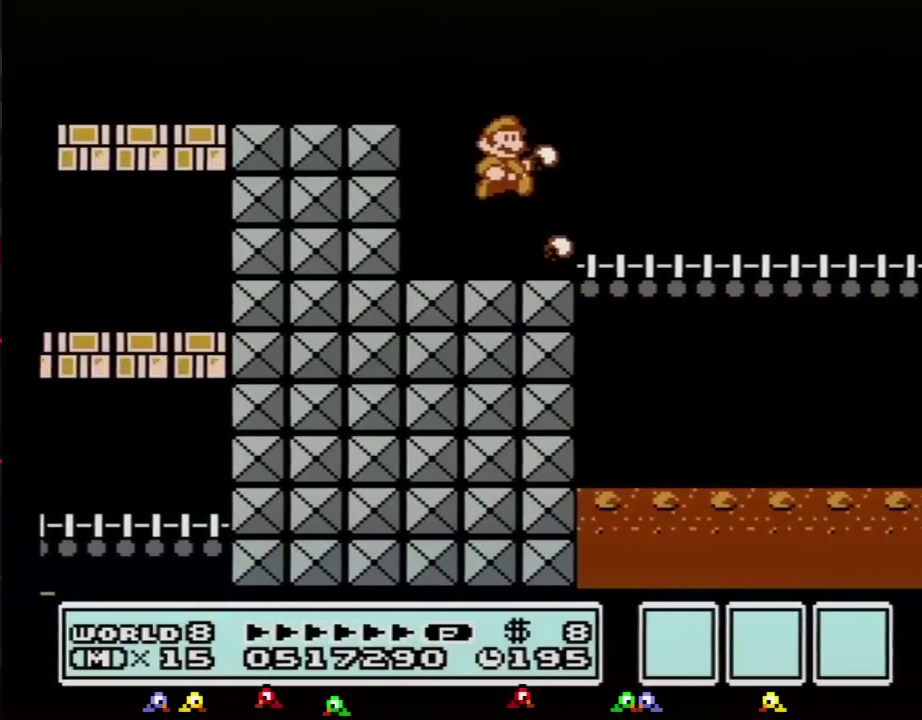
{"buttons": ["B", "DPAD_RIGHT"], "events": []}
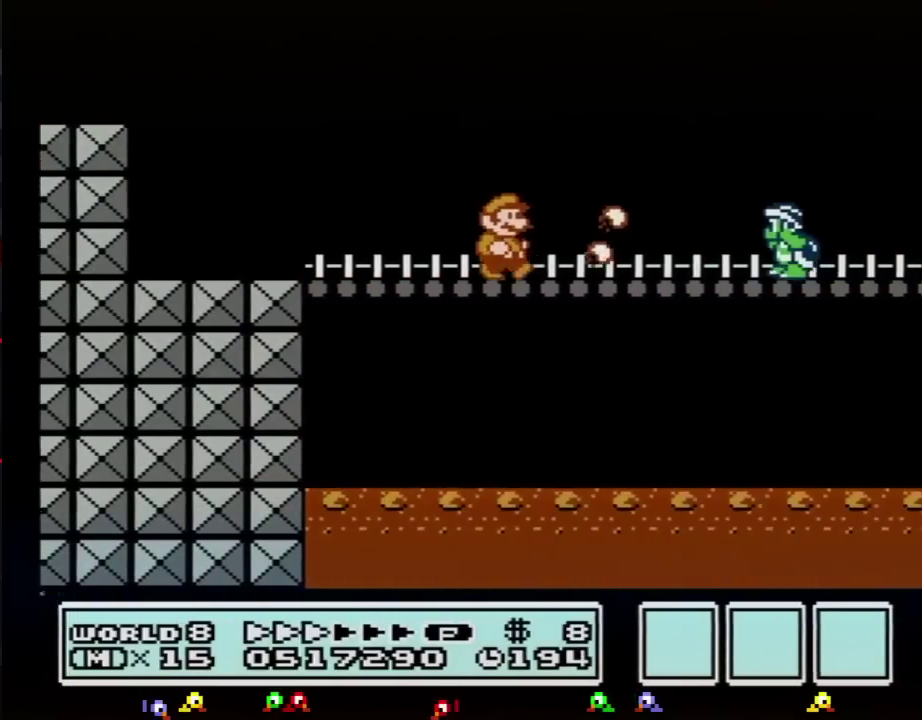
{"buttons": ["B", "DPAD_RIGHT"], "events": []}
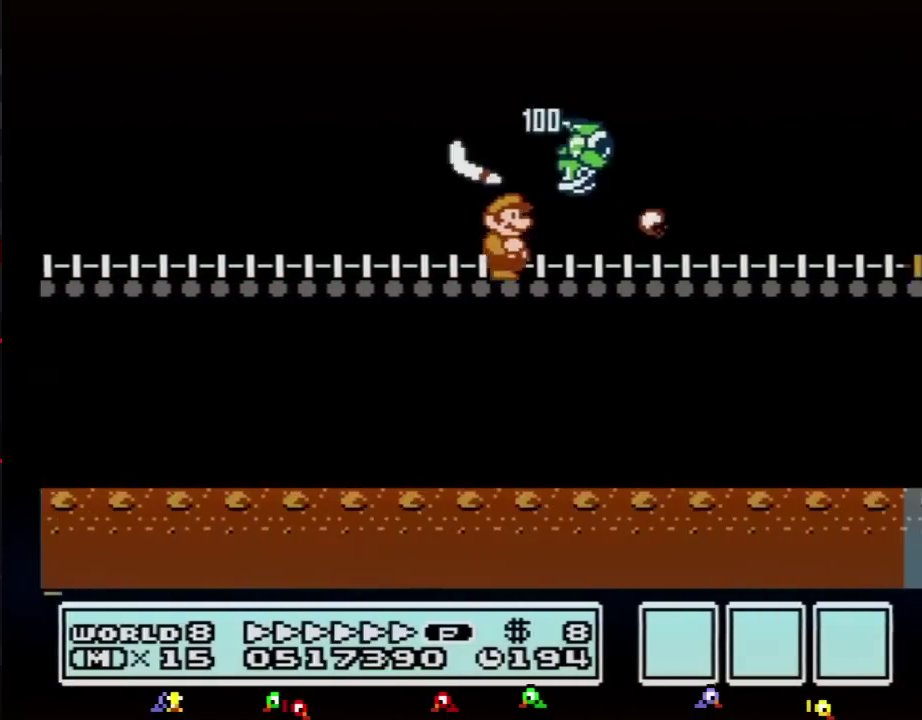
{"buttons": ["B", "DPAD_RIGHT"], "events": []}
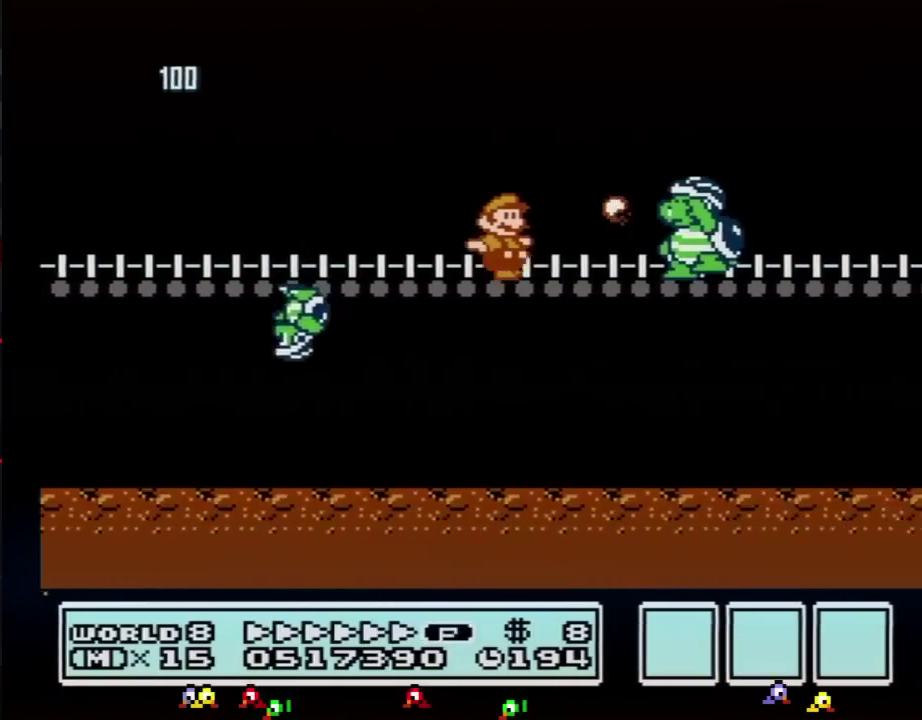
{"buttons": ["B", "DPAD_RIGHT"], "events": []}
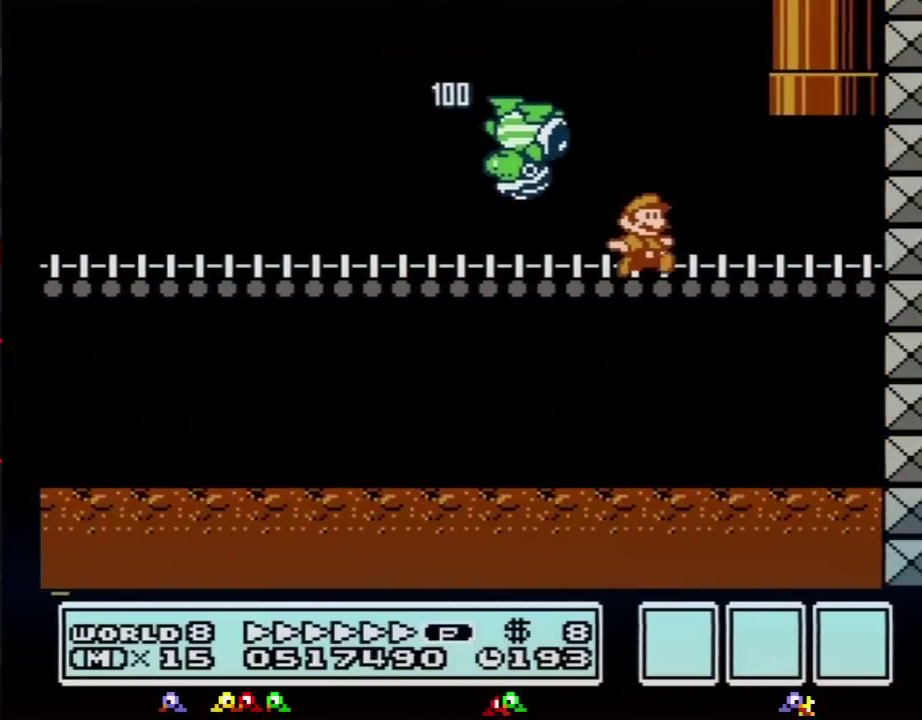
{"buttons": ["A", "B", "DPAD_UP"], "events": [[217, "A", "down"], [217, "DPAD_LEFT", "down"], [217, "DPAD_RIGHT", "up"], [217, "DPAD_UP", "down"], [300, "DPAD_LEFT", "up"]]}
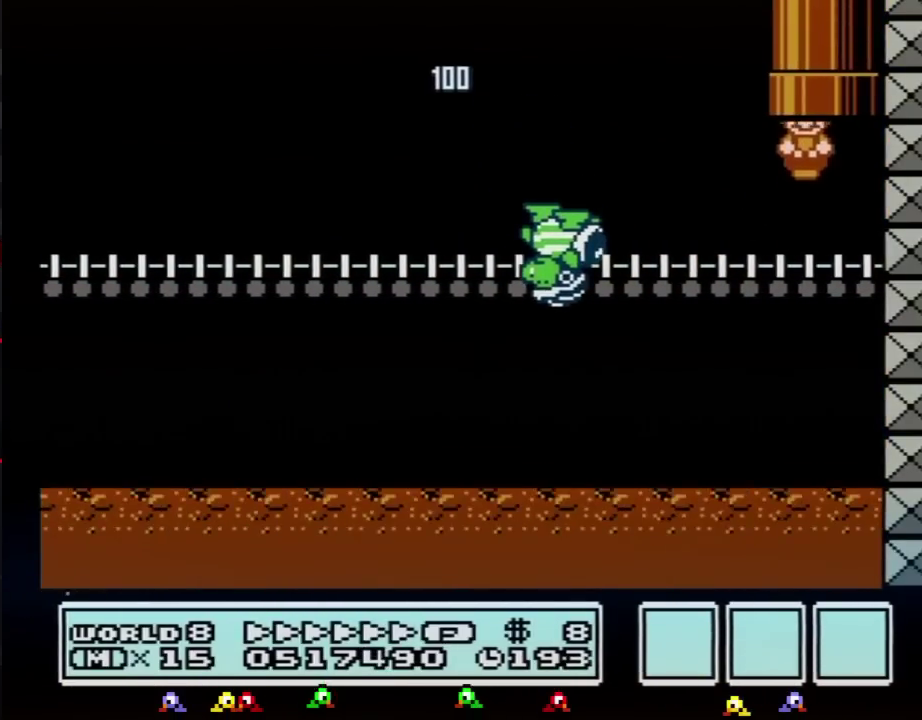
{"buttons": [], "events": [[17, "DPAD_UP", "up"], [84, "A", "up"], [84, "B", "up"]]}
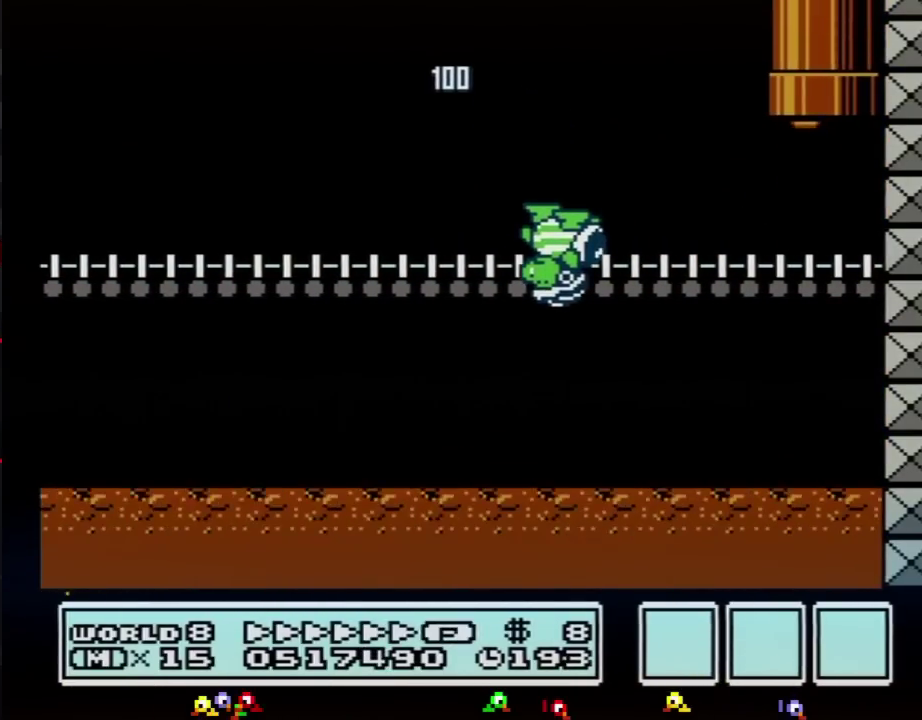
{"buttons": ["B"], "events": [[300, "B", "down"]]}
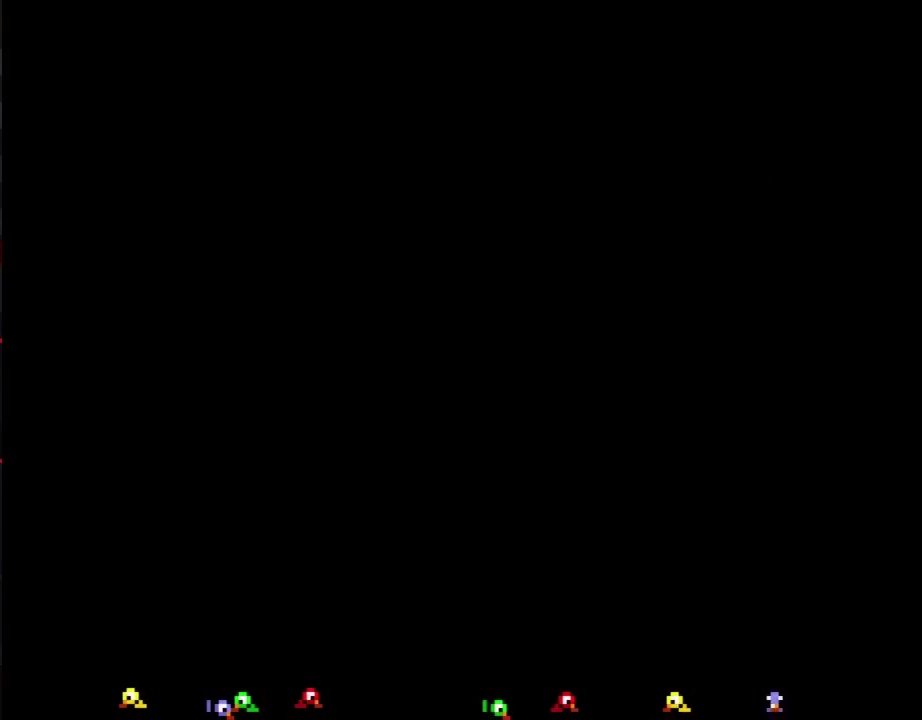
{"buttons": ["B", "DPAD_RIGHT"], "events": [[401, "DPAD_RIGHT", "down"]]}
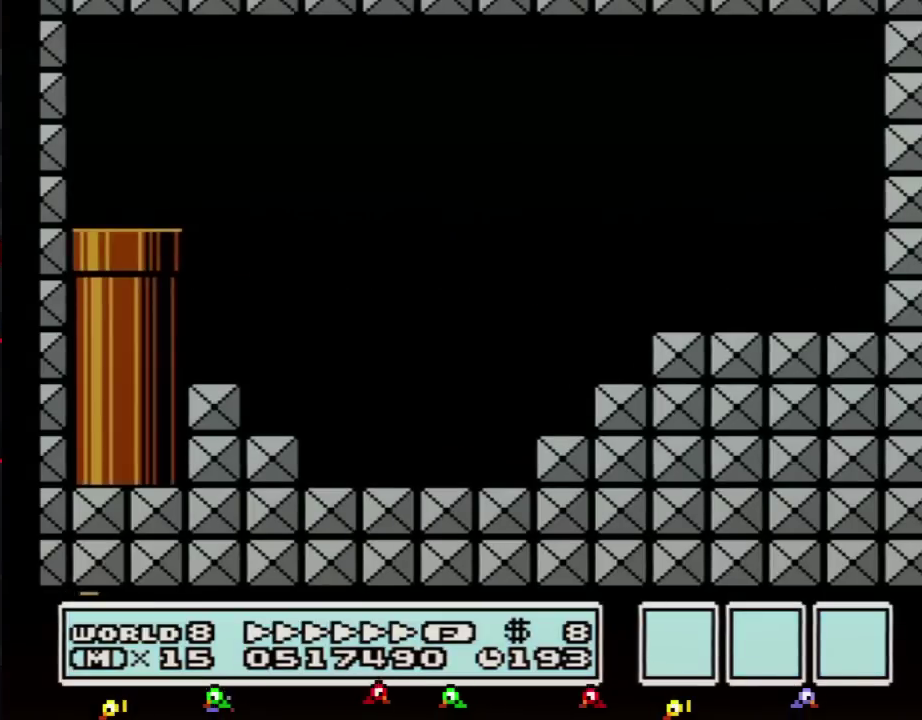
{"buttons": ["B", "DPAD_RIGHT"], "events": []}
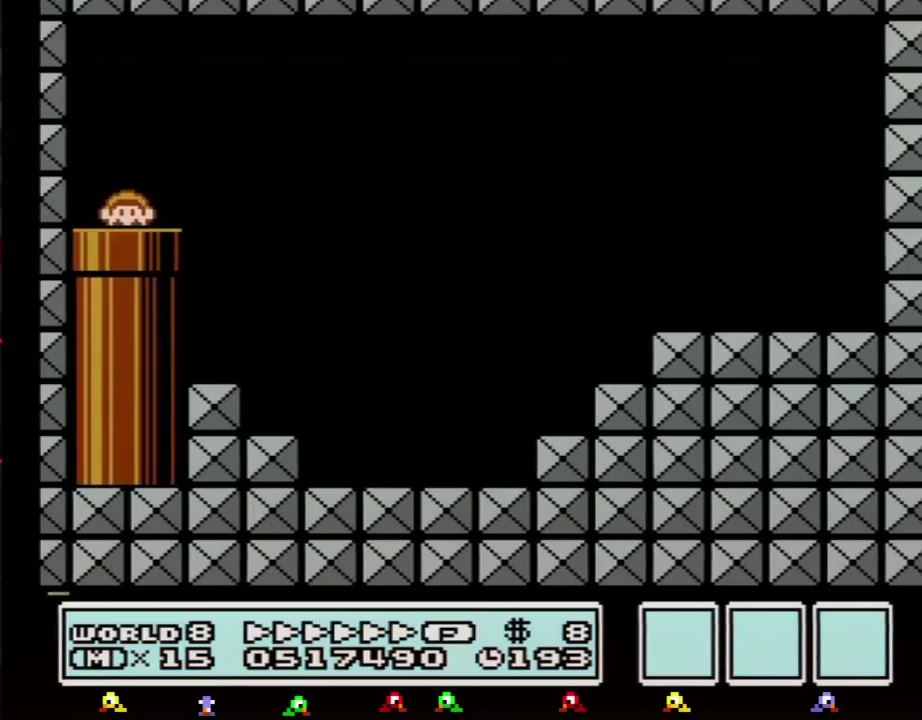
{"buttons": ["B", "DPAD_RIGHT"], "events": []}
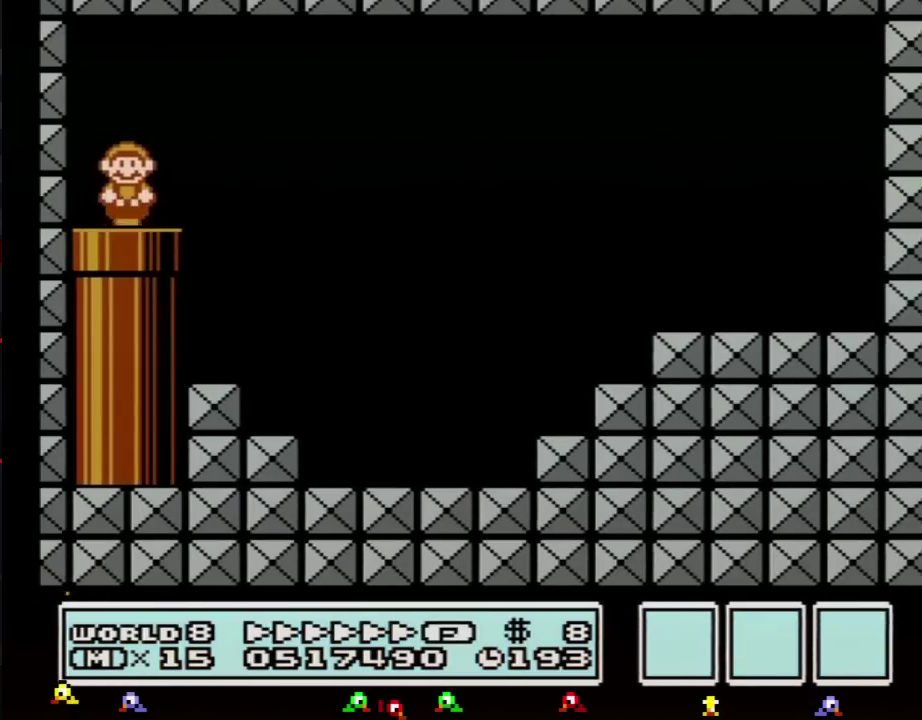
{"buttons": ["B", "DPAD_RIGHT"], "events": [[183, "A", "down"], [233, "A", "up"]]}
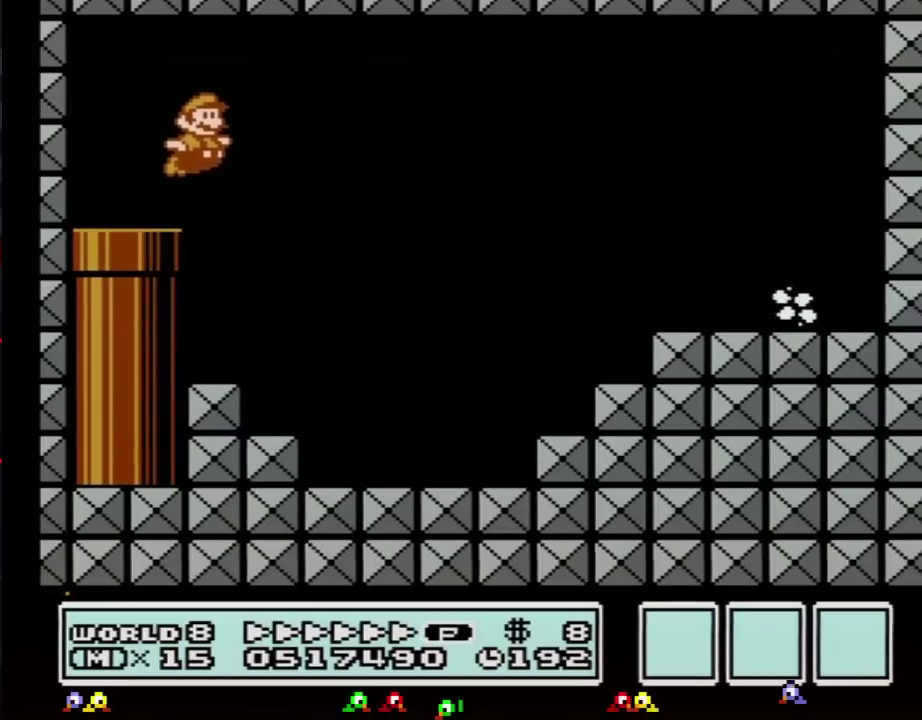
{"buttons": ["B", "DPAD_RIGHT"], "events": []}
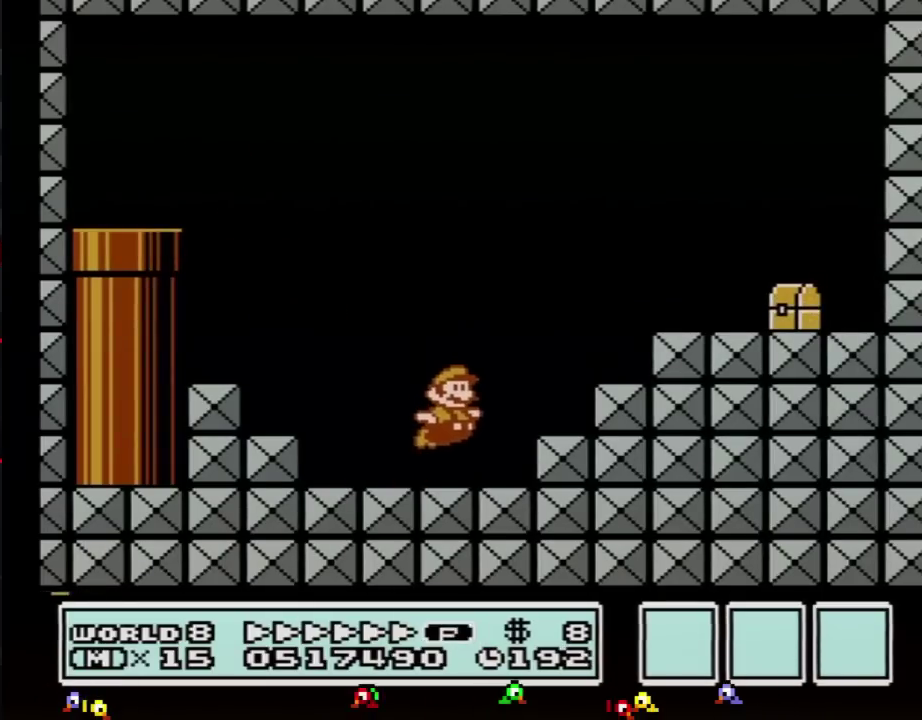
{"buttons": ["B", "DPAD_RIGHT"], "events": [[33, "A", "down"], [234, "A", "up"], [250, "B", "up"], [350, "B", "down"], [450, "B", "up"], [500, "B", "down"]]}
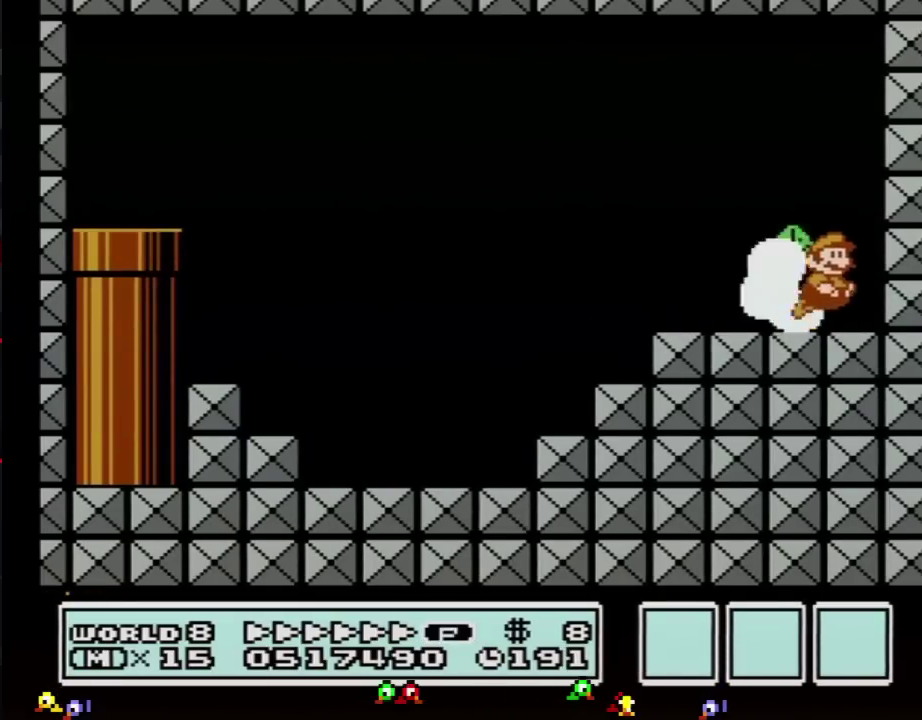
{"buttons": ["DPAD_LEFT"], "events": [[67, "A", "down"], [101, "DPAD_RIGHT", "up"], [167, "DPAD_LEFT", "down"], [317, "A", "up"], [351, "B", "up"], [384, "DPAD_DOWN", "down"], [451, "DPAD_DOWN", "up"]]}
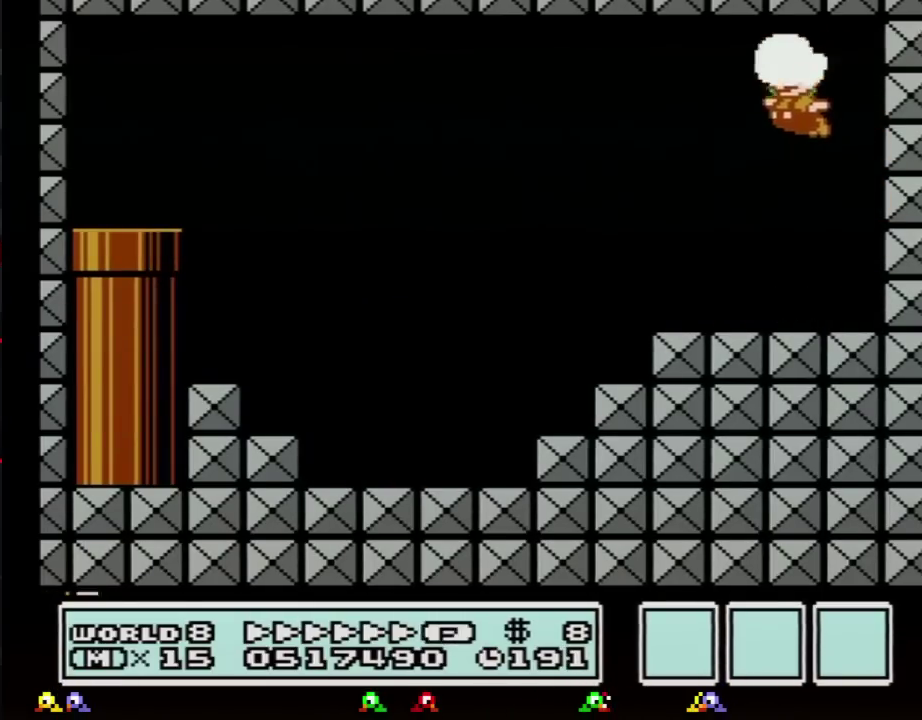
{"buttons": ["A", "B", "DPAD_LEFT"], "events": [[67, "B", "down"], [350, "DPAD_DOWN", "down"], [384, "A", "down"], [384, "DPAD_LEFT", "up"], [450, "DPAD_LEFT", "down"], [500, "DPAD_DOWN", "up"]]}
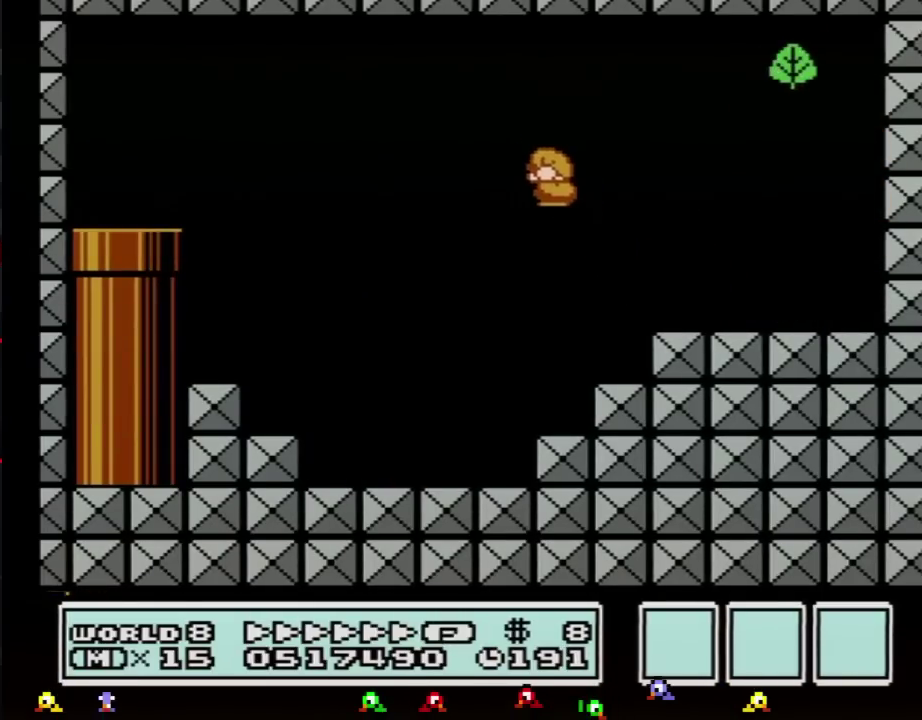
{"buttons": ["B", "DPAD_LEFT"], "events": [[251, "A", "up"]]}
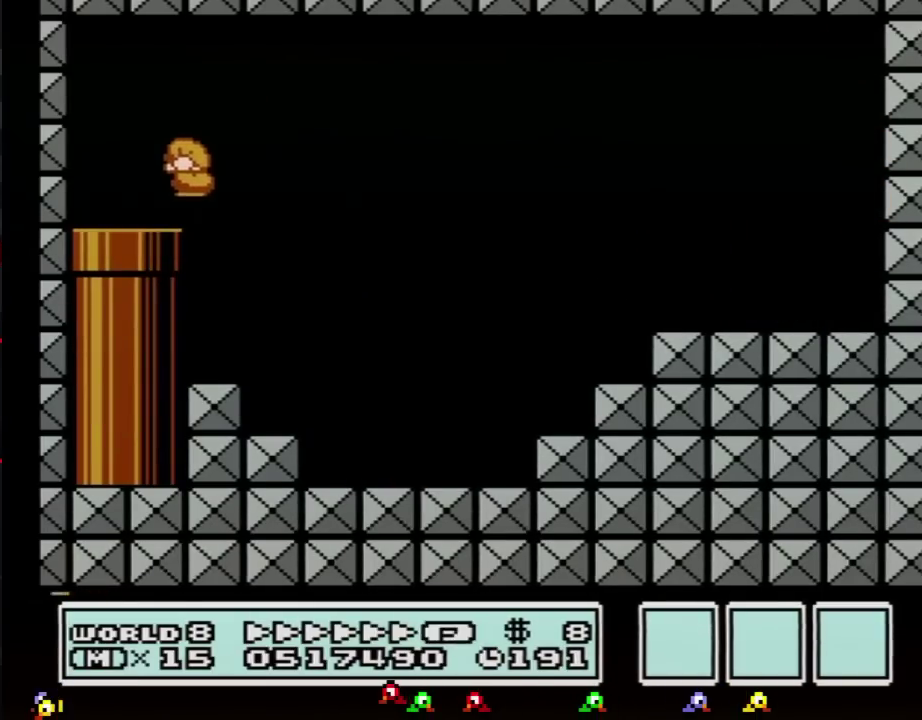
{"buttons": ["B", "DPAD_RIGHT"], "events": [[167, "A", "down"], [167, "DPAD_LEFT", "up"], [167, "DPAD_RIGHT", "down"], [217, "DPAD_RIGHT", "up"], [250, "A", "up"], [500, "DPAD_RIGHT", "down"]]}
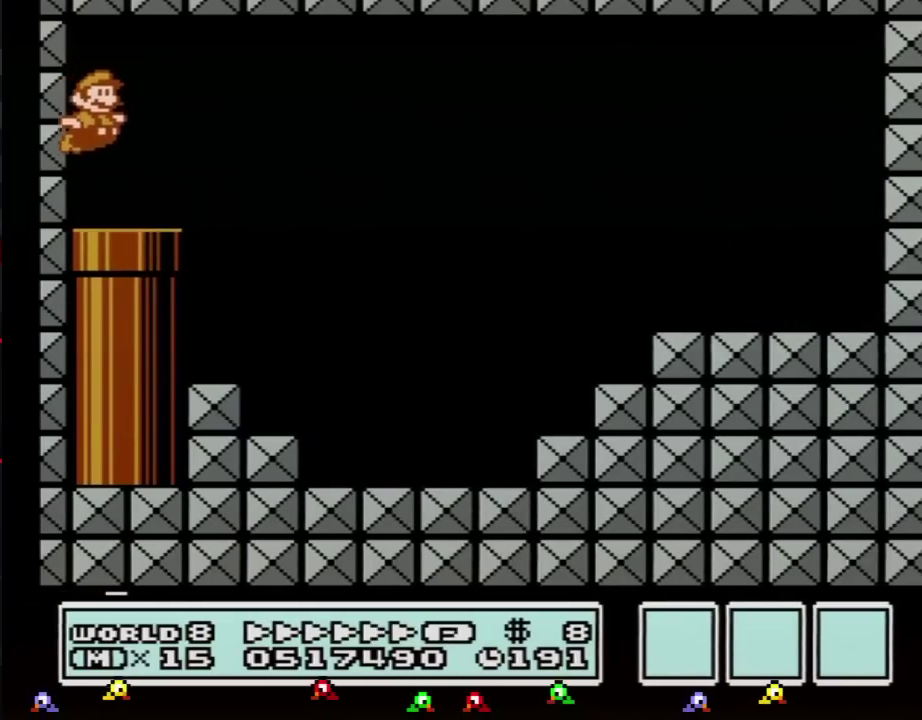
{"buttons": ["B", "DPAD_RIGHT"], "events": []}
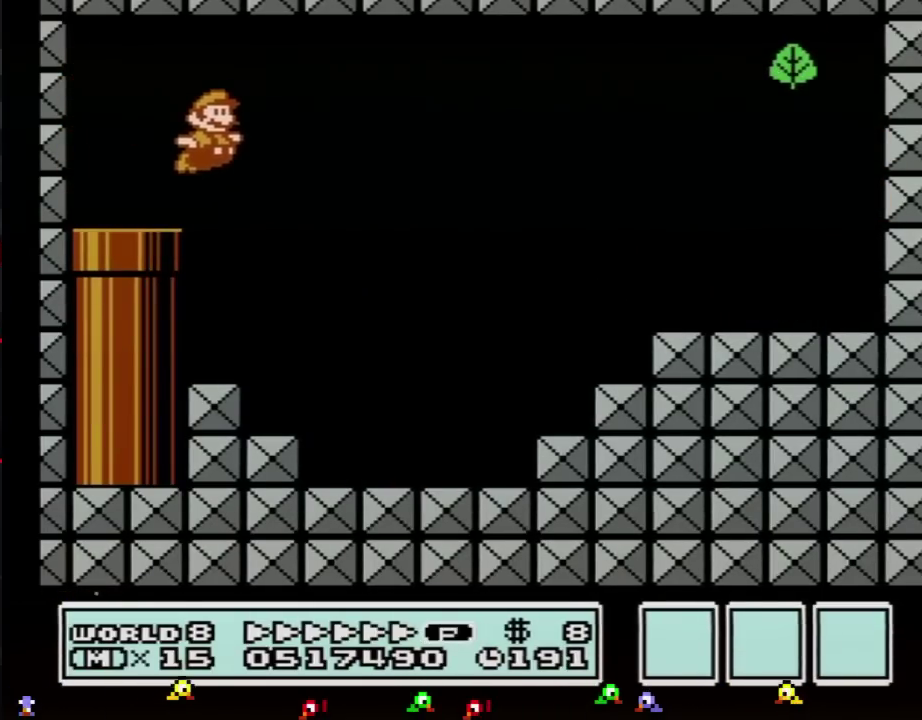
{"buttons": ["B", "DPAD_LEFT"], "events": [[384, "DPAD_RIGHT", "up"], [434, "DPAD_LEFT", "down"]]}
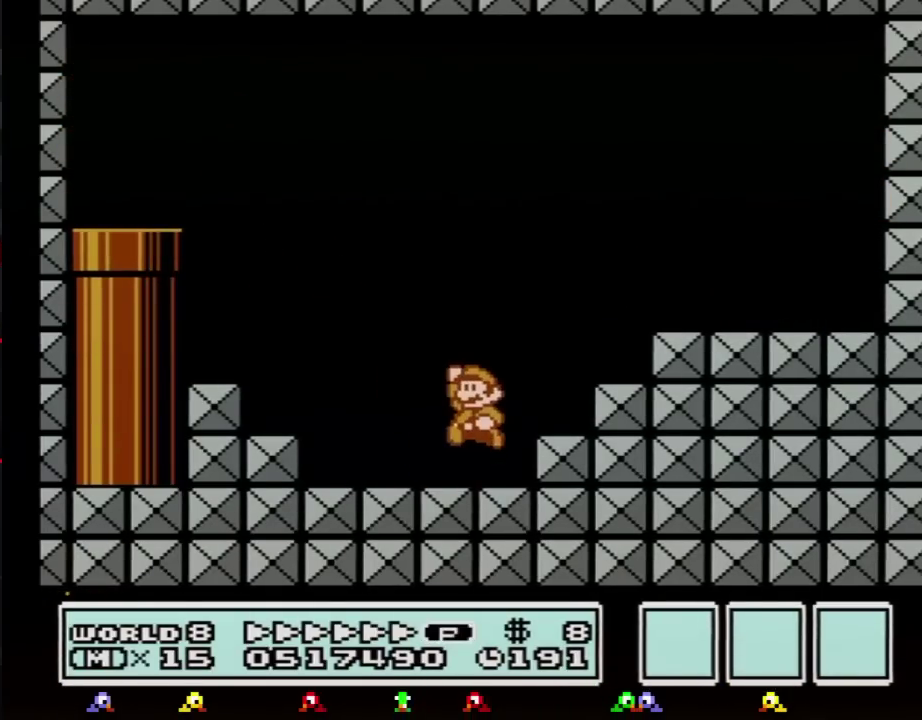
{"buttons": ["B"], "events": [[34, "DPAD_LEFT", "up"], [67, "A", "down"], [284, "A", "up"]]}
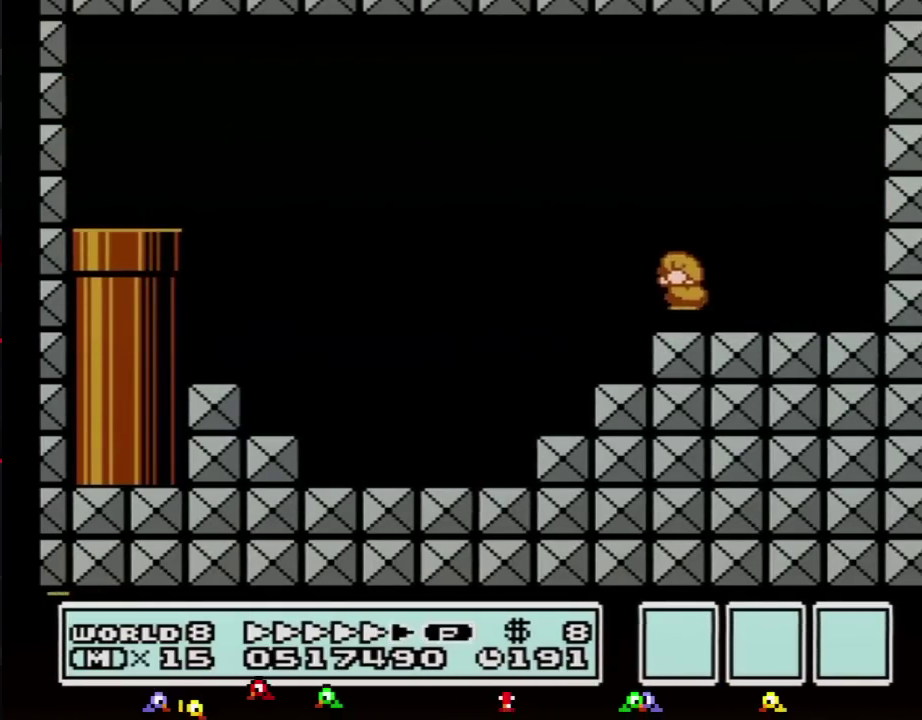
{"buttons": ["A", "B"], "events": [[33, "DPAD_DOWN", "down"], [67, "A", "down"], [100, "DPAD_DOWN", "up"]]}
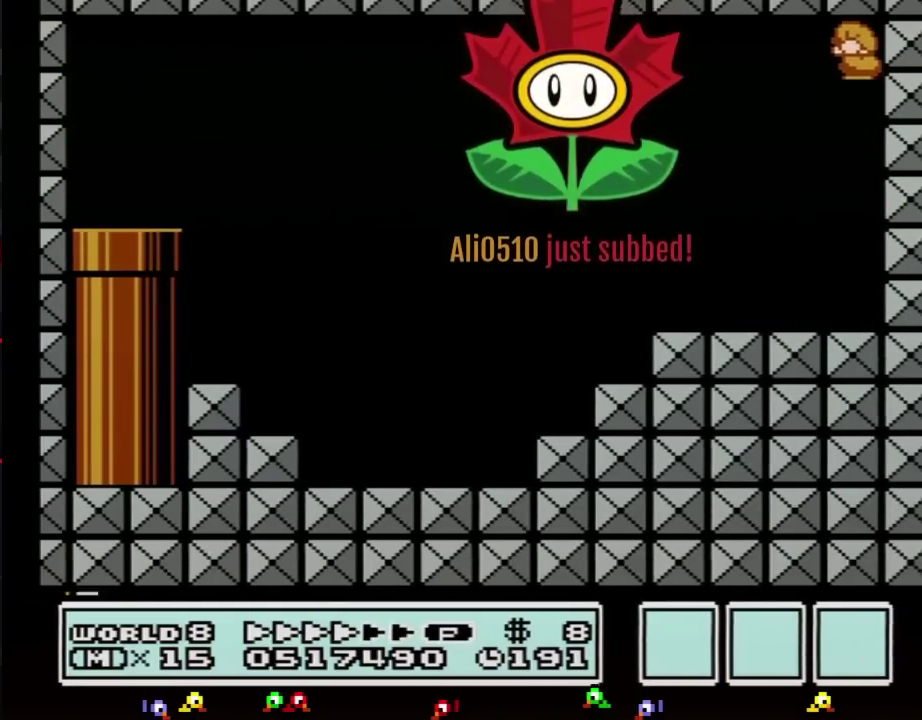
{"buttons": [], "events": [[284, "A", "up"], [284, "B", "up"]]}